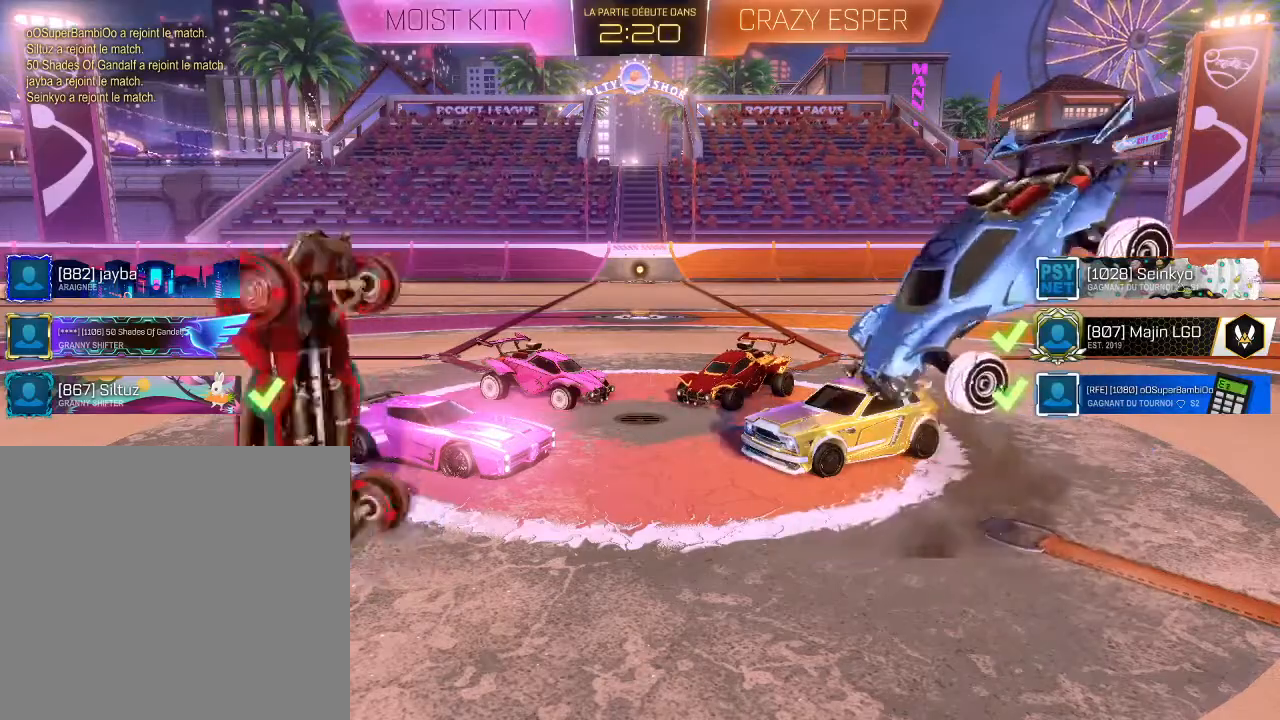
Gameplay with a controller (Xbox layout); each line is a JSON object with the inputs held at the frame after it. "events" lists button and stick changes between this image and that frame as [ms after this image, input, new state], when the widget could be followed in between.
{"buttons": ["A", "R1"], "left_stick": "left", "right_stick": "center", "events": [[133, "A", "down"], [233, "A", "up"], [467, "R1", "down"], [500, "A", "down"], [500, "left_stick", "left"]]}
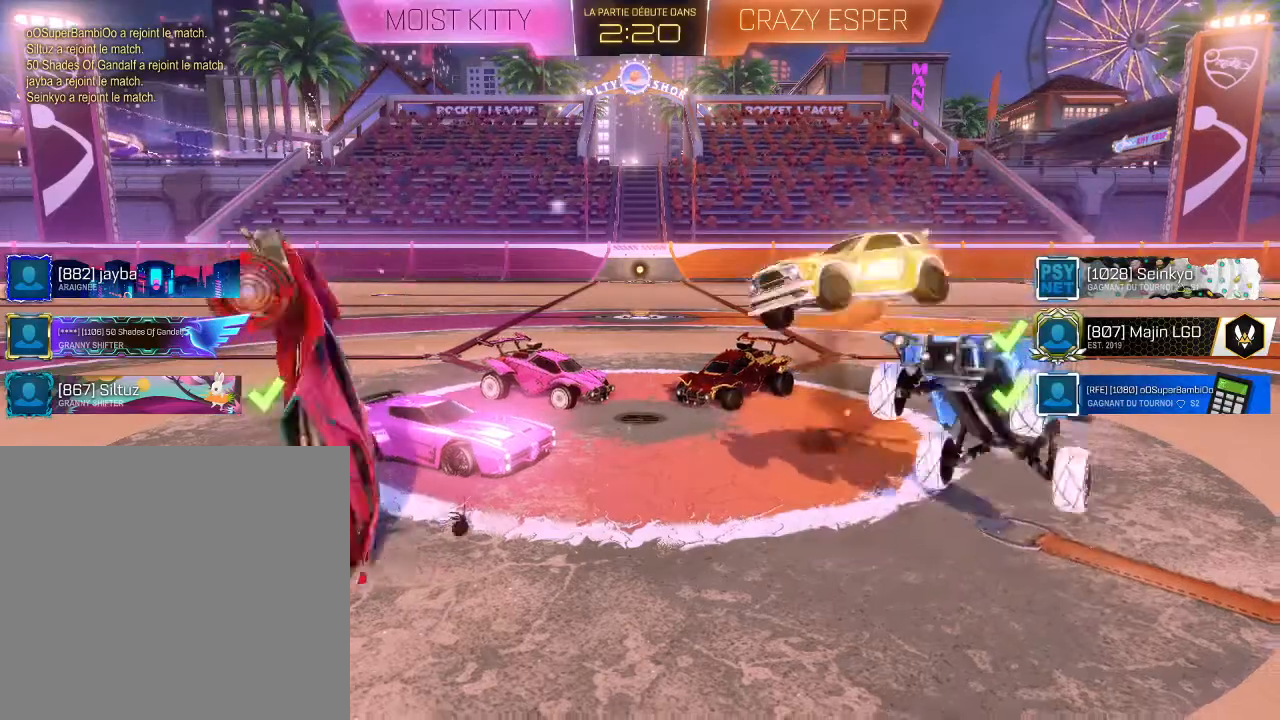
{"buttons": [], "left_stick": "center", "right_stick": "center", "events": [[67, "A", "up"], [100, "R1", "up"], [100, "left_stick", "center"]]}
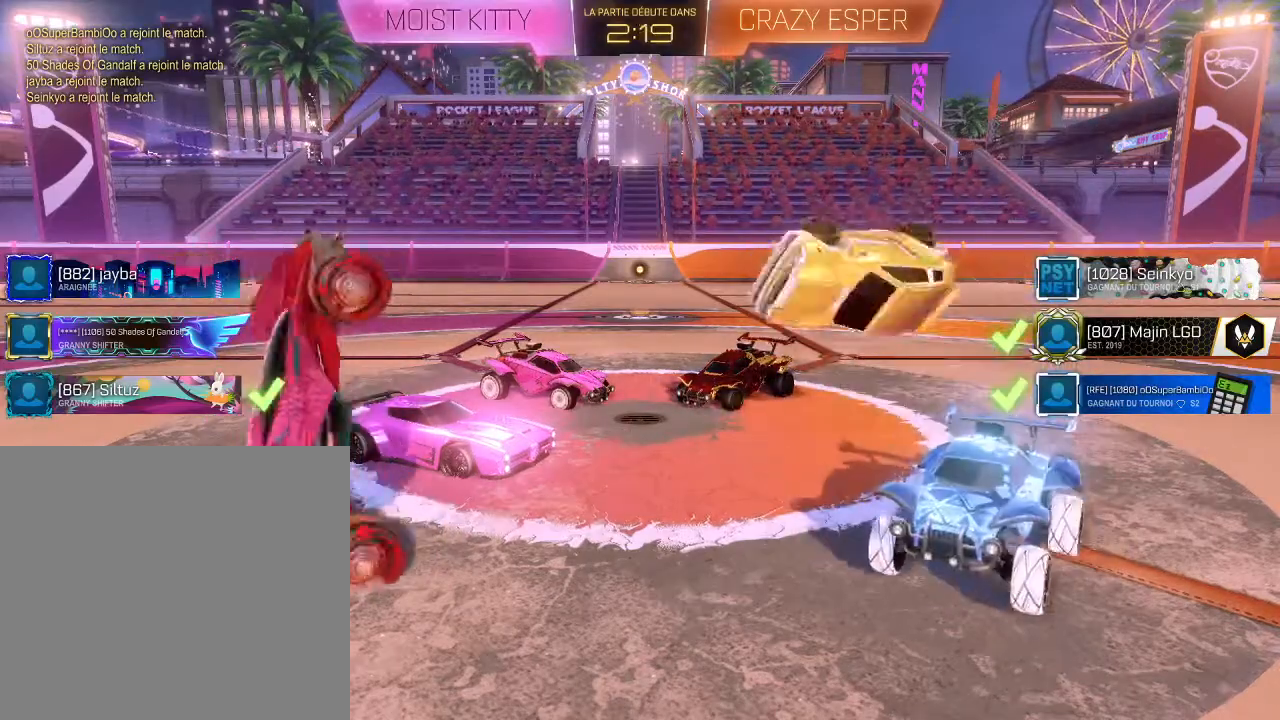
{"buttons": [], "left_stick": "center", "right_stick": "center", "events": [[67, "L2", "down"], [67, "left_stick", "left"], [267, "L2", "up"], [267, "left_stick", "center"]]}
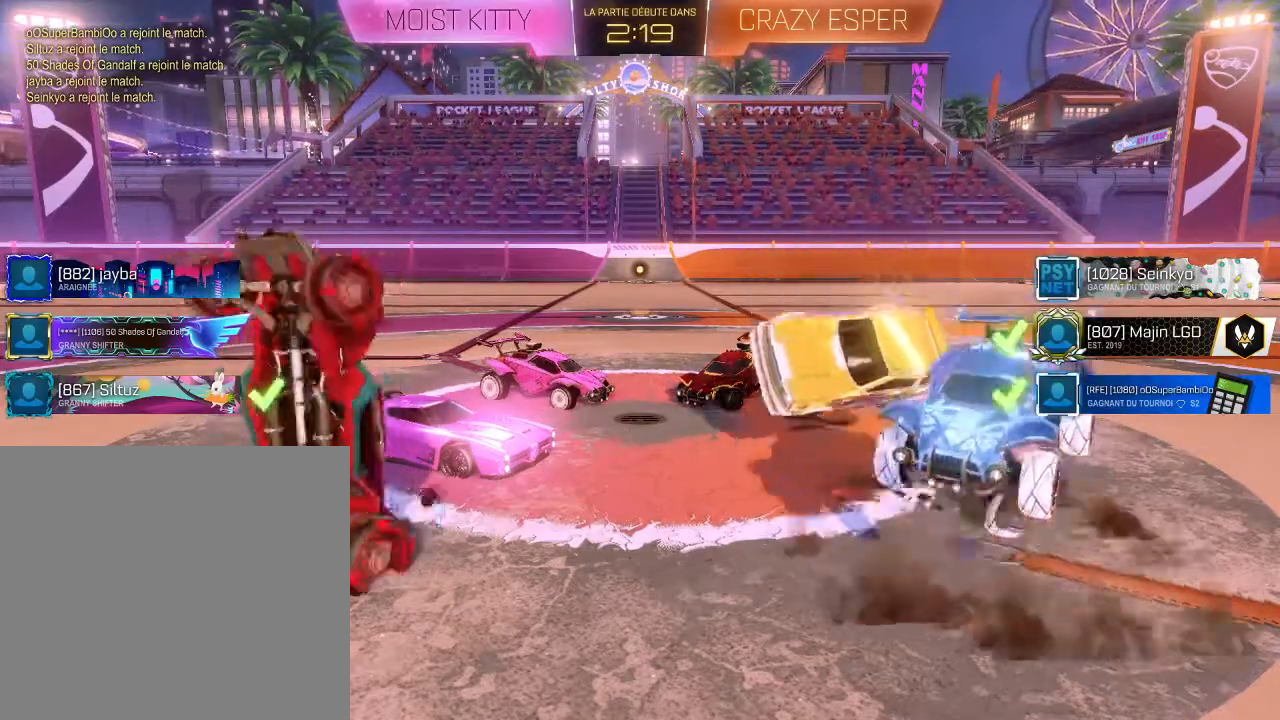
{"buttons": [], "left_stick": "center", "right_stick": "center", "events": []}
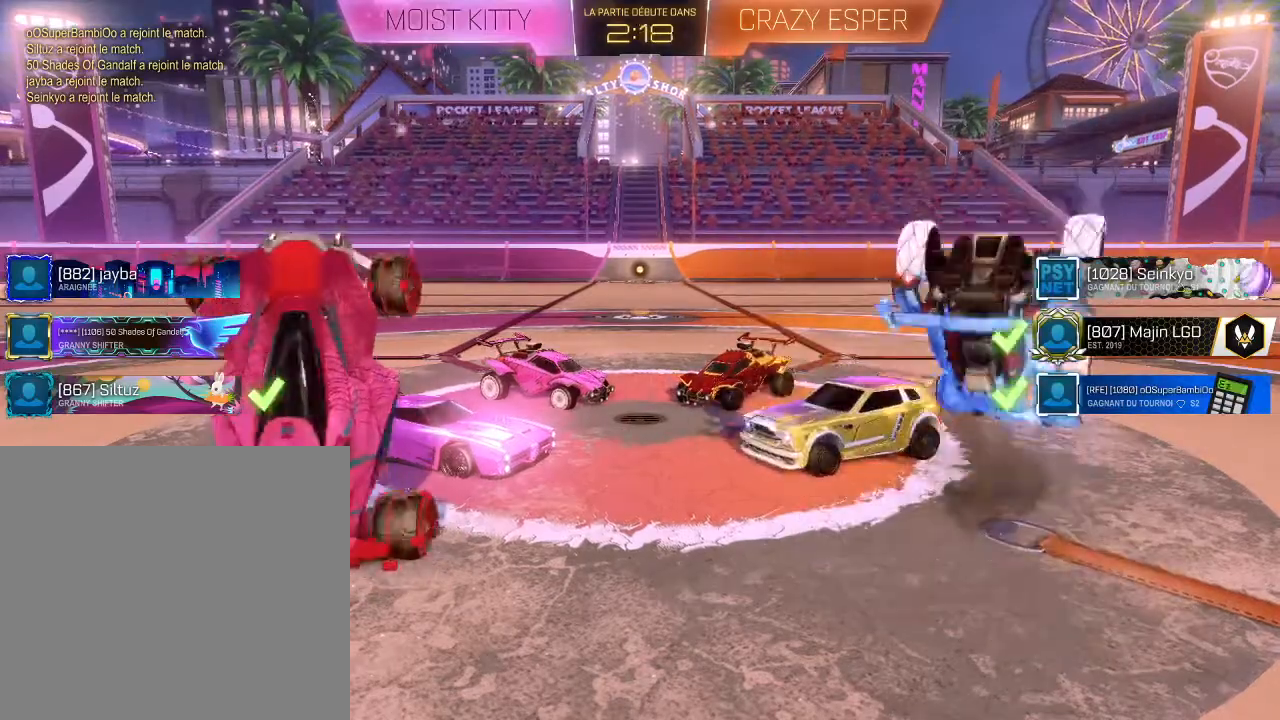
{"buttons": [], "left_stick": "right", "right_stick": "center", "events": [[100, "A", "down"], [200, "A", "up"], [400, "A", "down"], [400, "R1", "down"], [400, "left_stick", "left"], [467, "A", "up"], [500, "R1", "up"], [500, "left_stick", "right"]]}
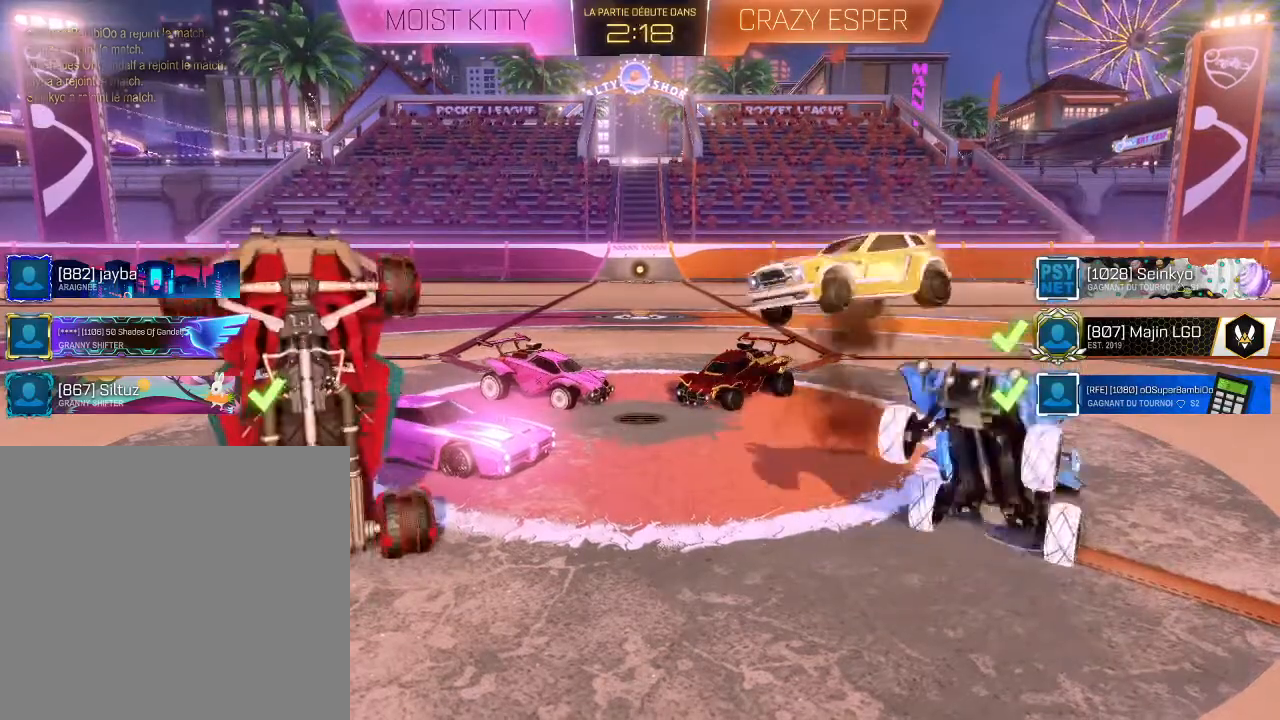
{"buttons": [], "left_stick": "center", "right_stick": "center", "events": [[33, "left_stick", "center"]]}
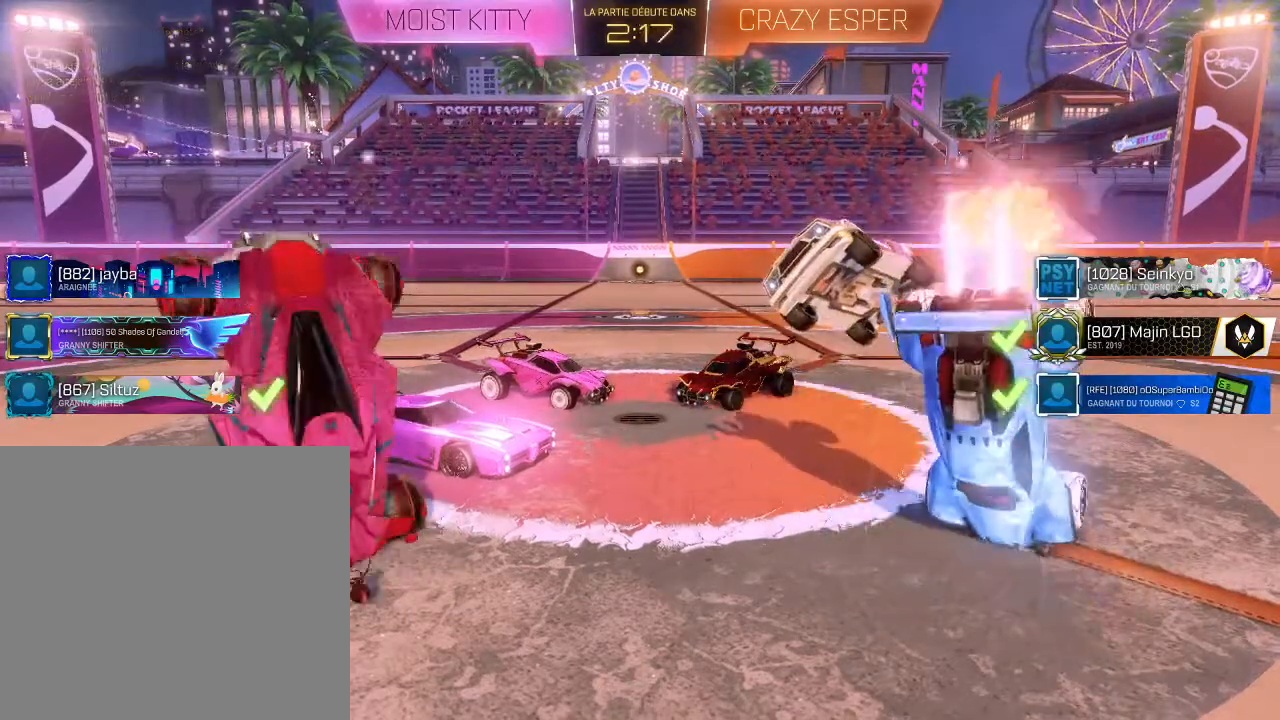
{"buttons": [], "left_stick": "center", "right_stick": "center", "events": [[100, "left_stick", "left"], [133, "L2", "down"], [367, "L2", "up"], [367, "left_stick", "center"]]}
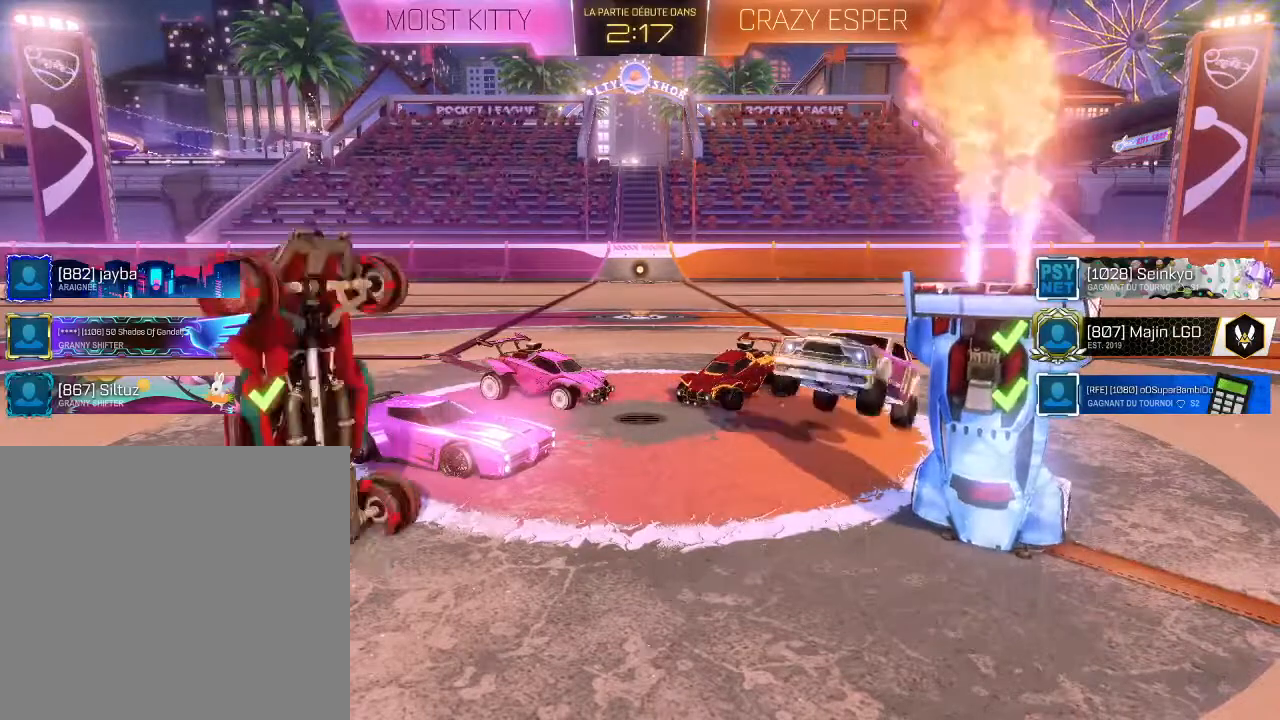
{"buttons": [], "left_stick": "center", "right_stick": "center", "events": [[300, "A", "down"], [367, "A", "up"]]}
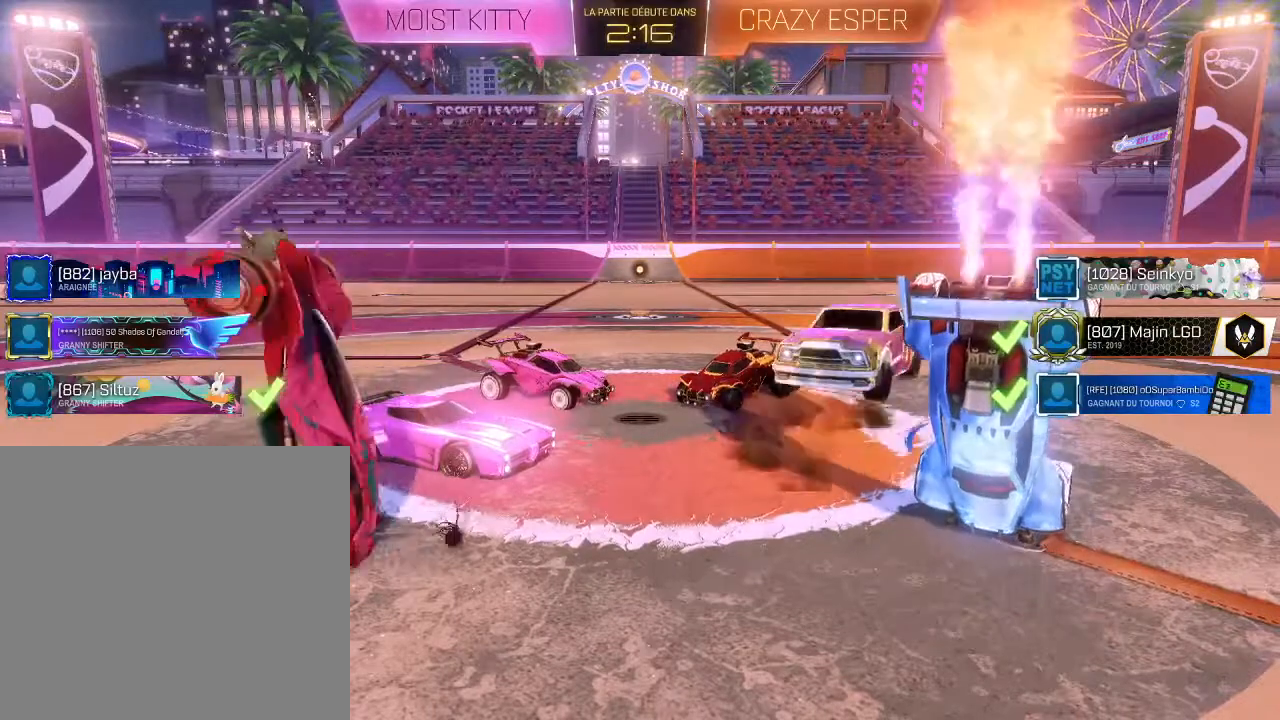
{"buttons": [], "left_stick": "center", "right_stick": "center", "events": [[267, "A", "down"], [267, "R1", "down"], [267, "left_stick", "left"], [333, "A", "up"], [400, "R1", "up"], [400, "left_stick", "center"]]}
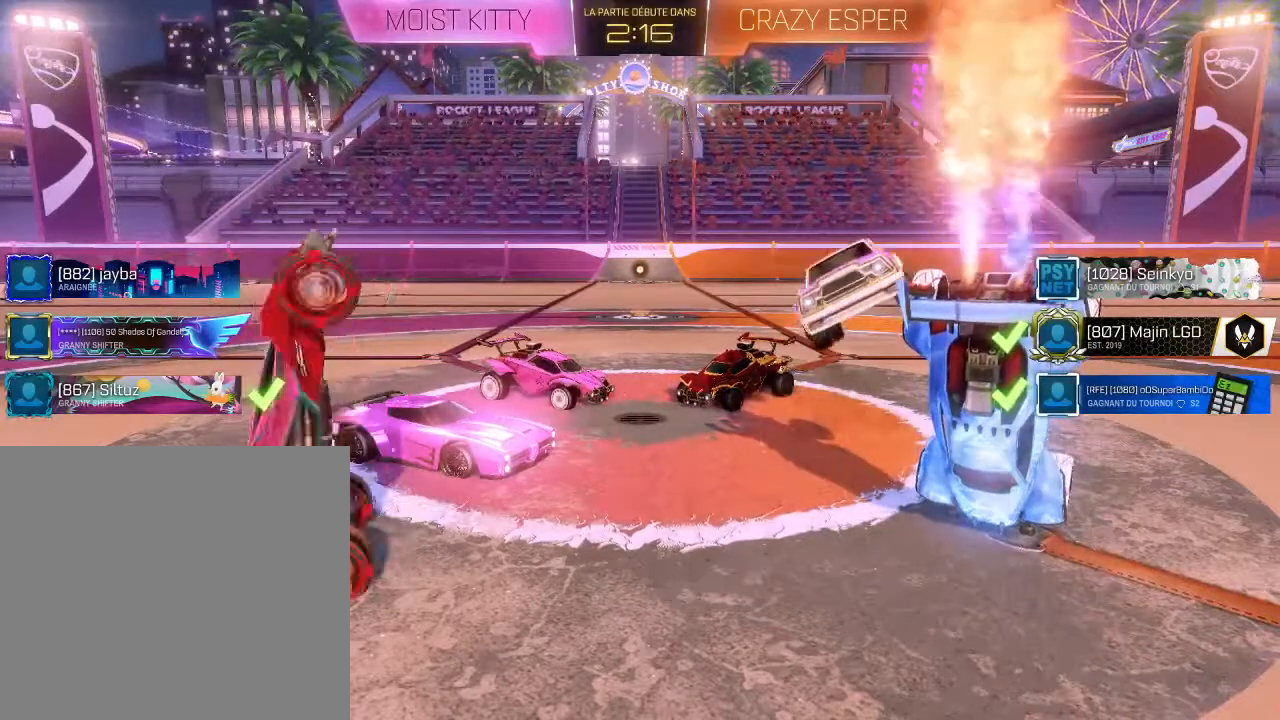
{"buttons": [], "left_stick": "center", "right_stick": "center", "events": [[167, "L2", "down"], [167, "left_stick", "left"], [300, "left_stick", "center"], [333, "L2", "up"]]}
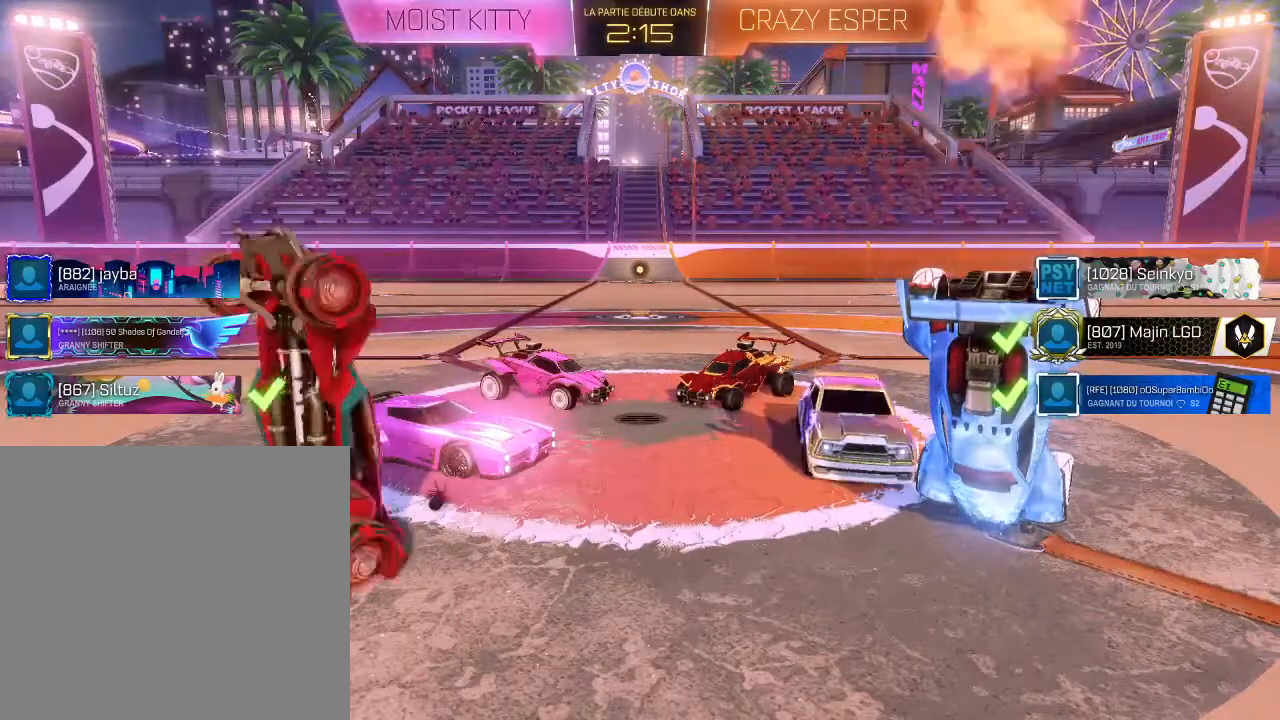
{"buttons": [], "left_stick": "up-left", "right_stick": "center", "events": [[133, "A", "down"], [300, "A", "up"], [367, "left_stick", "left"], [400, "R1", "down"], [433, "A", "down"], [500, "A", "up"], [500, "R1", "up"], [500, "left_stick", "up-left"]]}
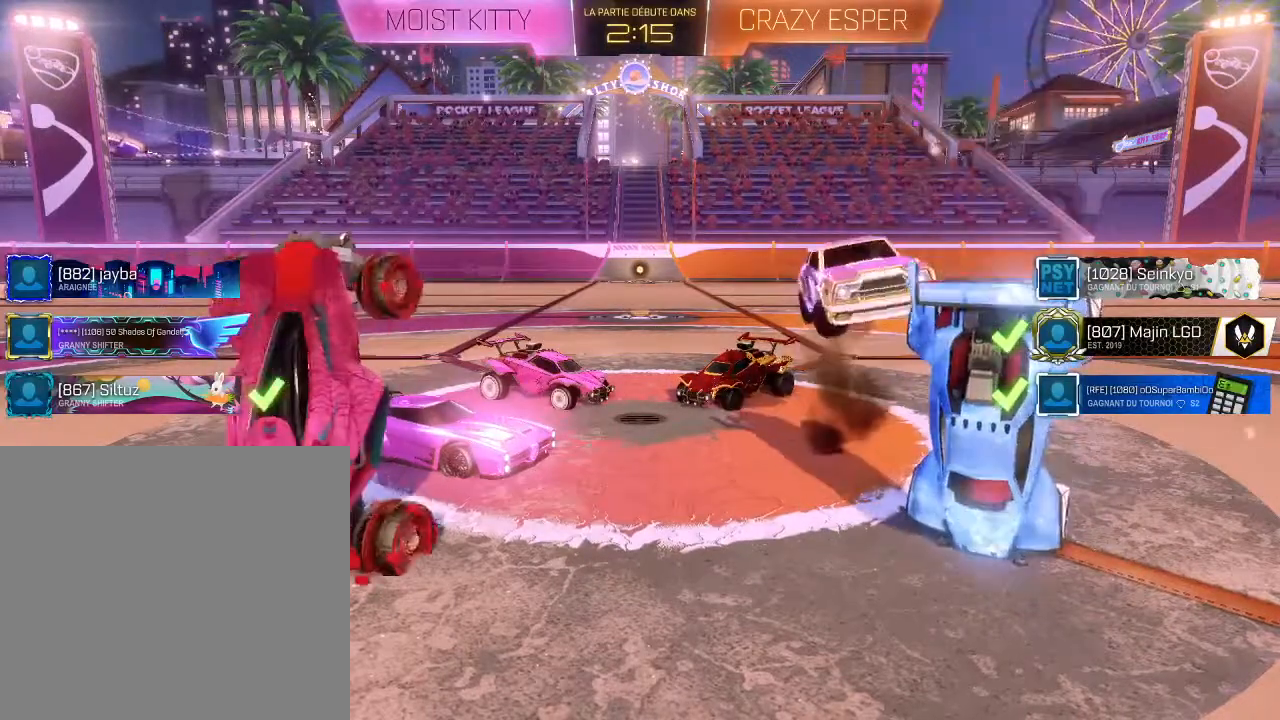
{"buttons": [], "left_stick": "center", "right_stick": "center", "events": [[33, "left_stick", "center"]]}
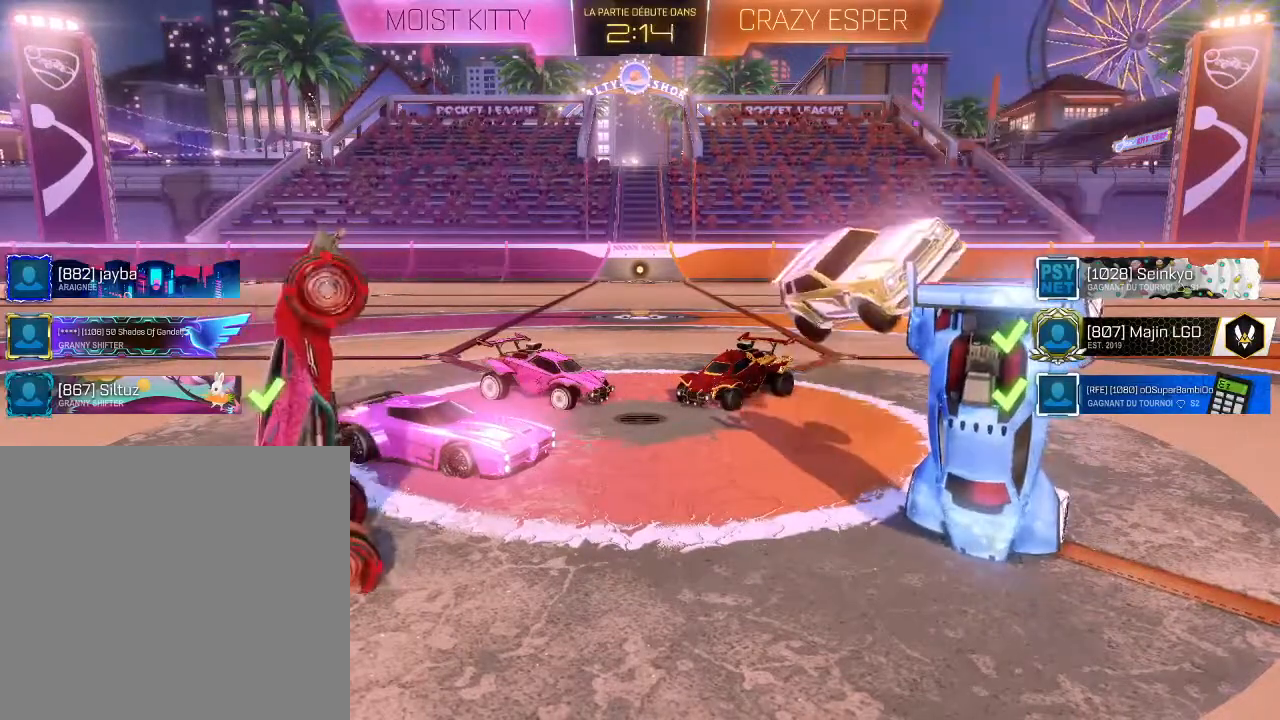
{"buttons": [], "left_stick": "center", "right_stick": "center", "events": [[100, "left_stick", "up"], [367, "left_stick", "center"]]}
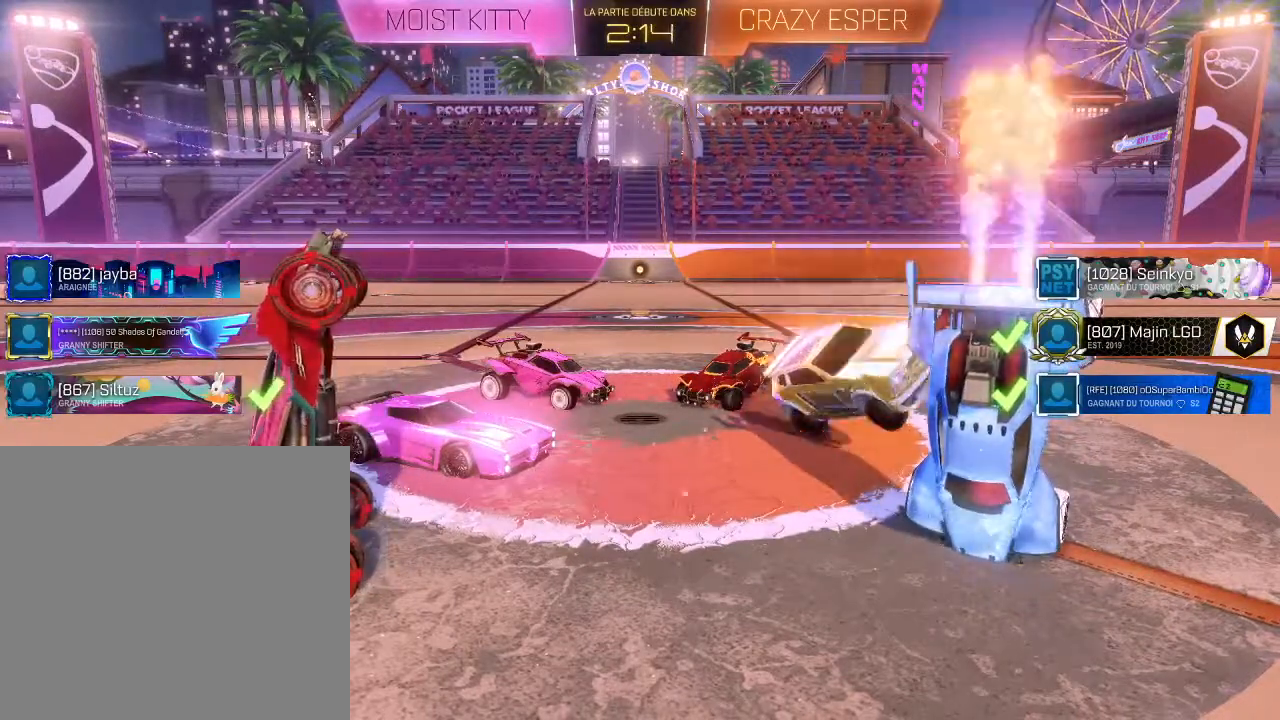
{"buttons": [], "left_stick": "center", "right_stick": "center", "events": [[400, "A", "down"], [500, "A", "up"]]}
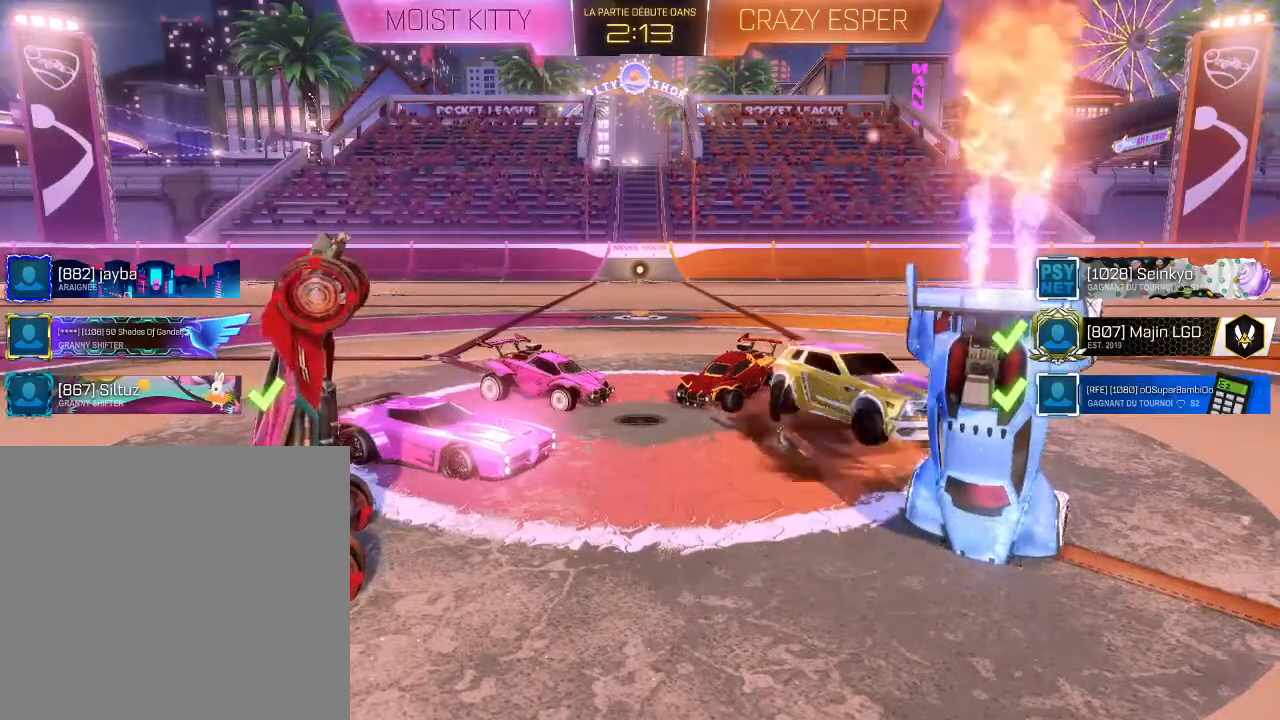
{"buttons": [], "left_stick": "center", "right_stick": "center", "events": [[200, "R1", "down"], [267, "A", "down"], [267, "left_stick", "left"], [333, "A", "up"], [367, "R1", "up"], [367, "left_stick", "center"]]}
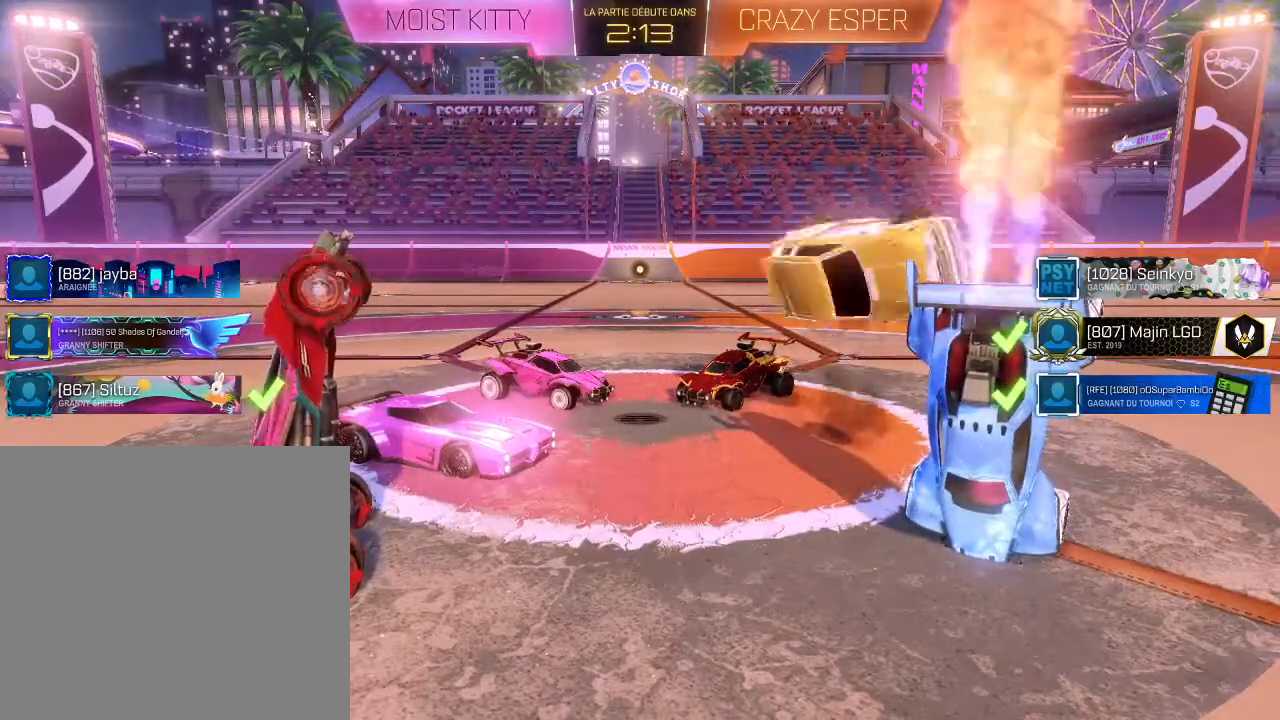
{"buttons": ["L2"], "left_stick": "left", "right_stick": "center", "events": [[267, "left_stick", "left"], [333, "L2", "down"]]}
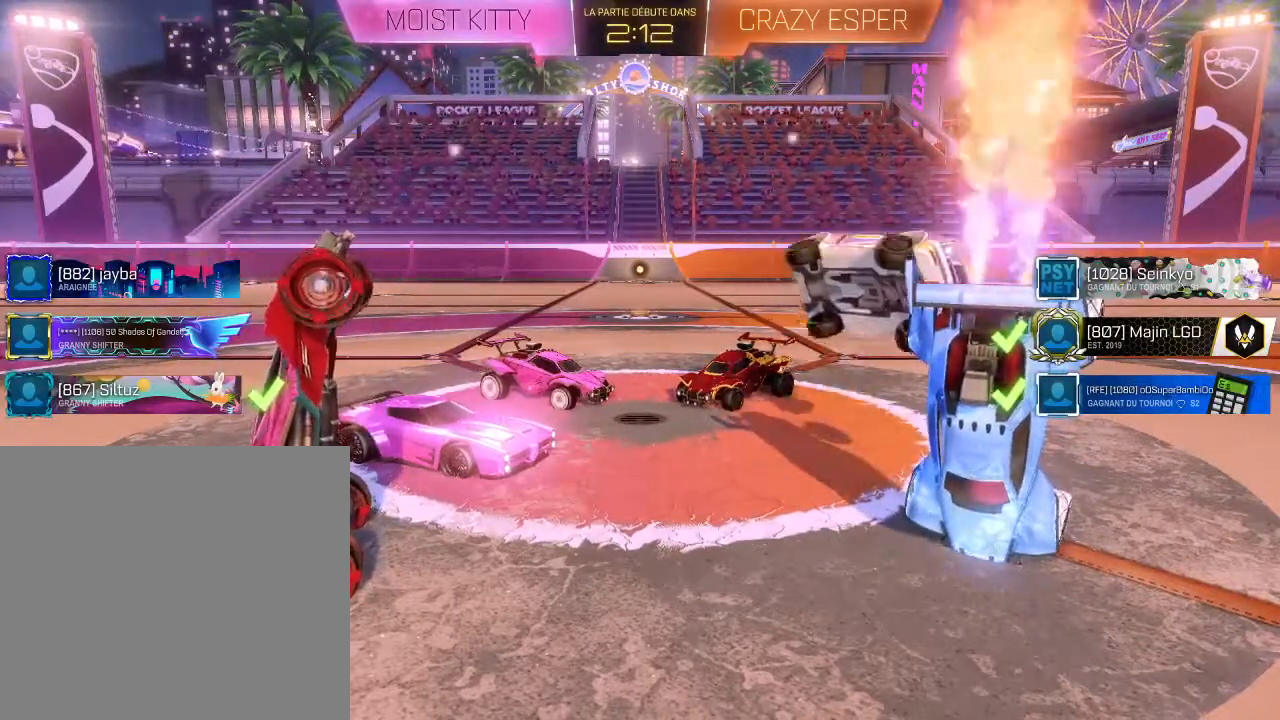
{"buttons": [], "left_stick": "center", "right_stick": "center", "events": [[33, "left_stick", "center"], [67, "L2", "up"]]}
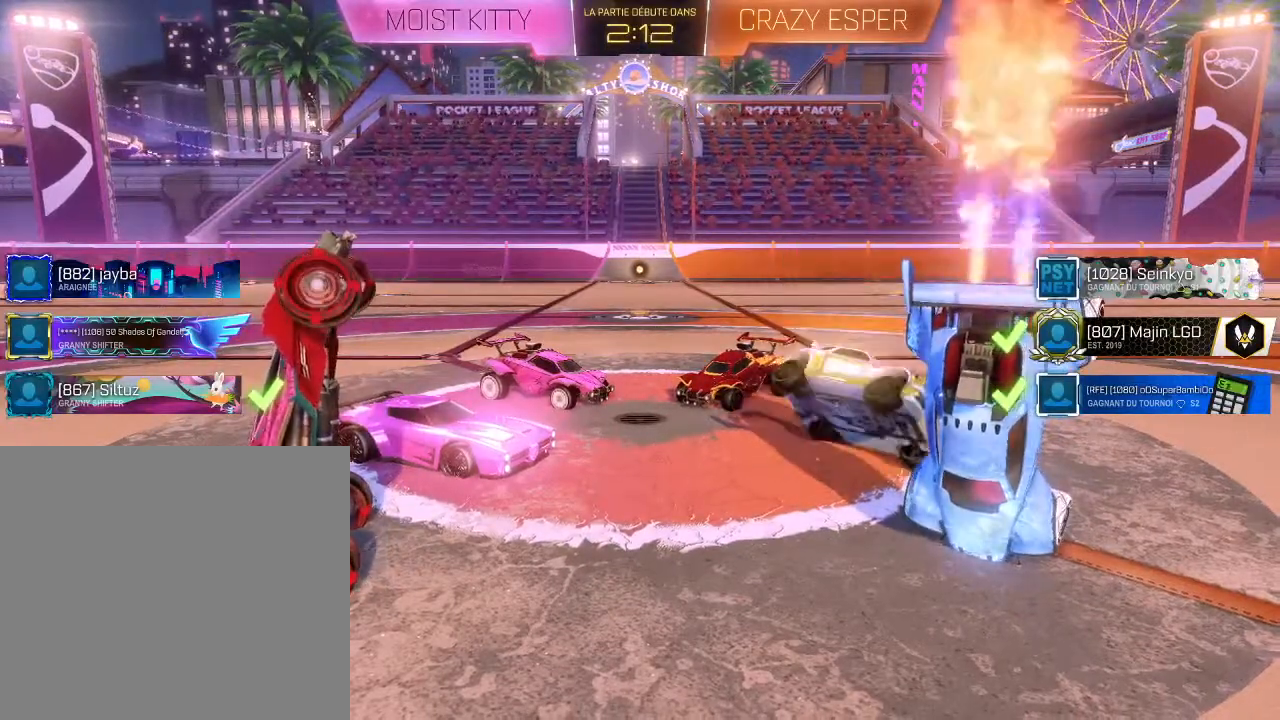
{"buttons": ["A"], "left_stick": "center", "right_stick": "center", "events": [[433, "A", "down"]]}
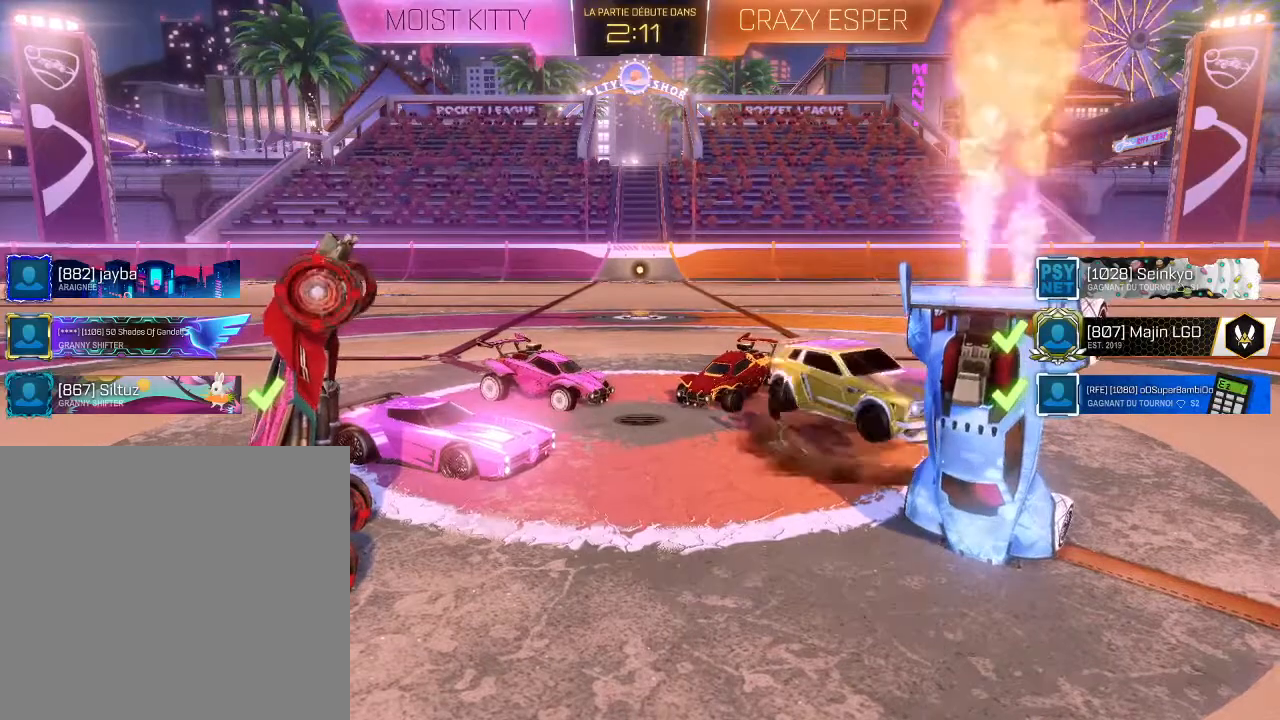
{"buttons": [], "left_stick": "center", "right_stick": "center", "events": [[67, "A", "up"], [200, "A", "down"], [200, "R1", "down"], [200, "left_stick", "left"], [333, "A", "up"], [333, "R1", "up"], [333, "left_stick", "center"]]}
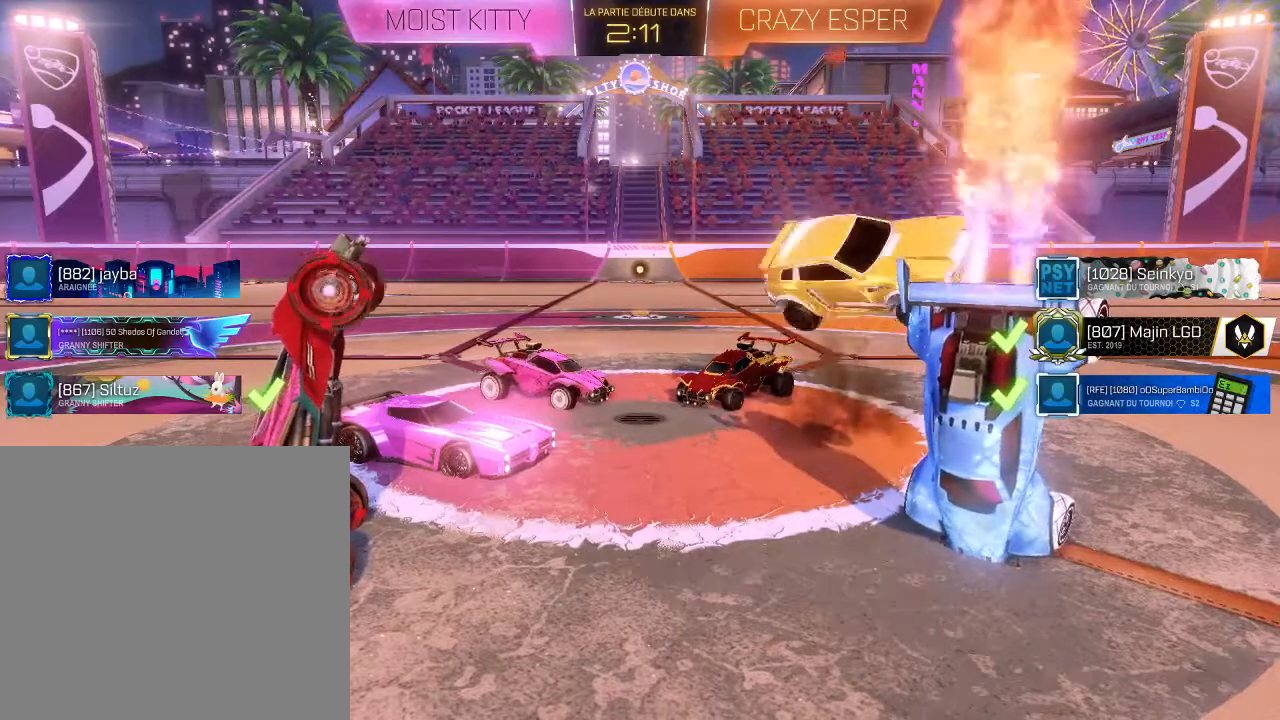
{"buttons": ["L2"], "left_stick": "center", "right_stick": "center", "events": [[500, "L2", "down"]]}
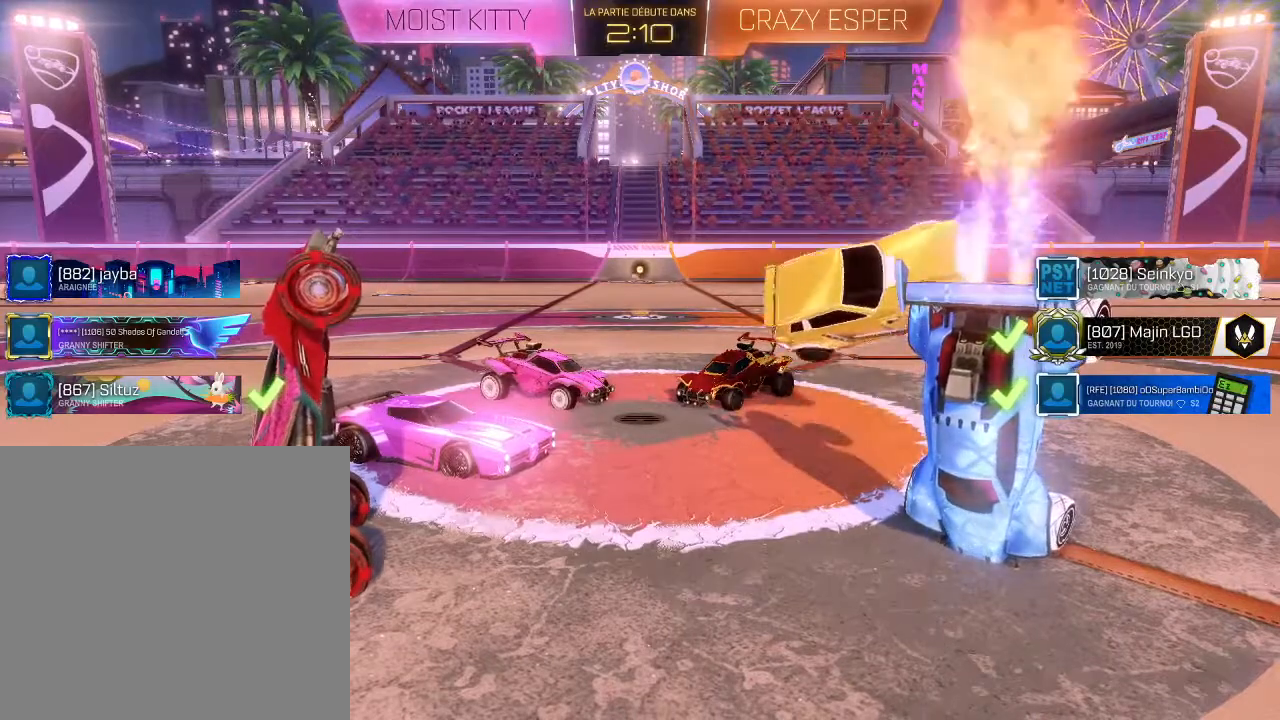
{"buttons": [], "left_stick": "center", "right_stick": "center", "events": [[33, "left_stick", "left"], [267, "L2", "up"], [267, "left_stick", "center"]]}
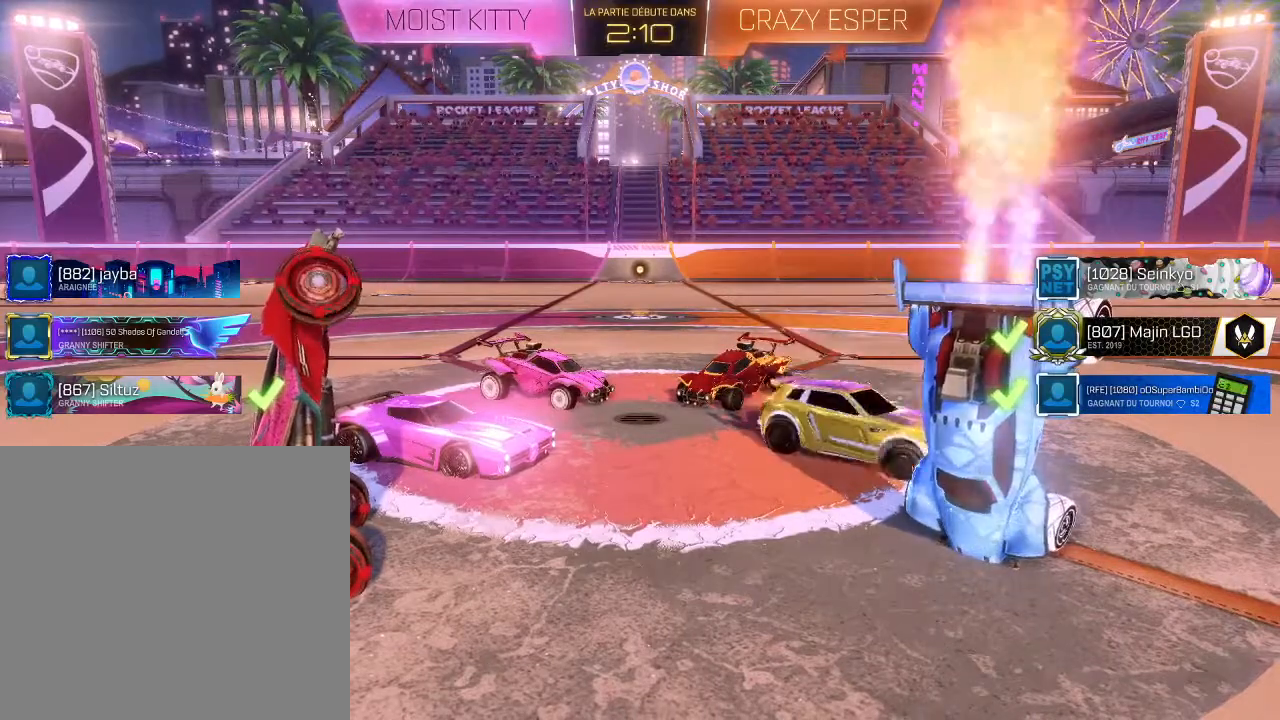
{"buttons": ["A", "R1"], "left_stick": "center", "right_stick": "center", "events": [[133, "A", "down"], [233, "A", "up"], [500, "A", "down"], [500, "R1", "down"]]}
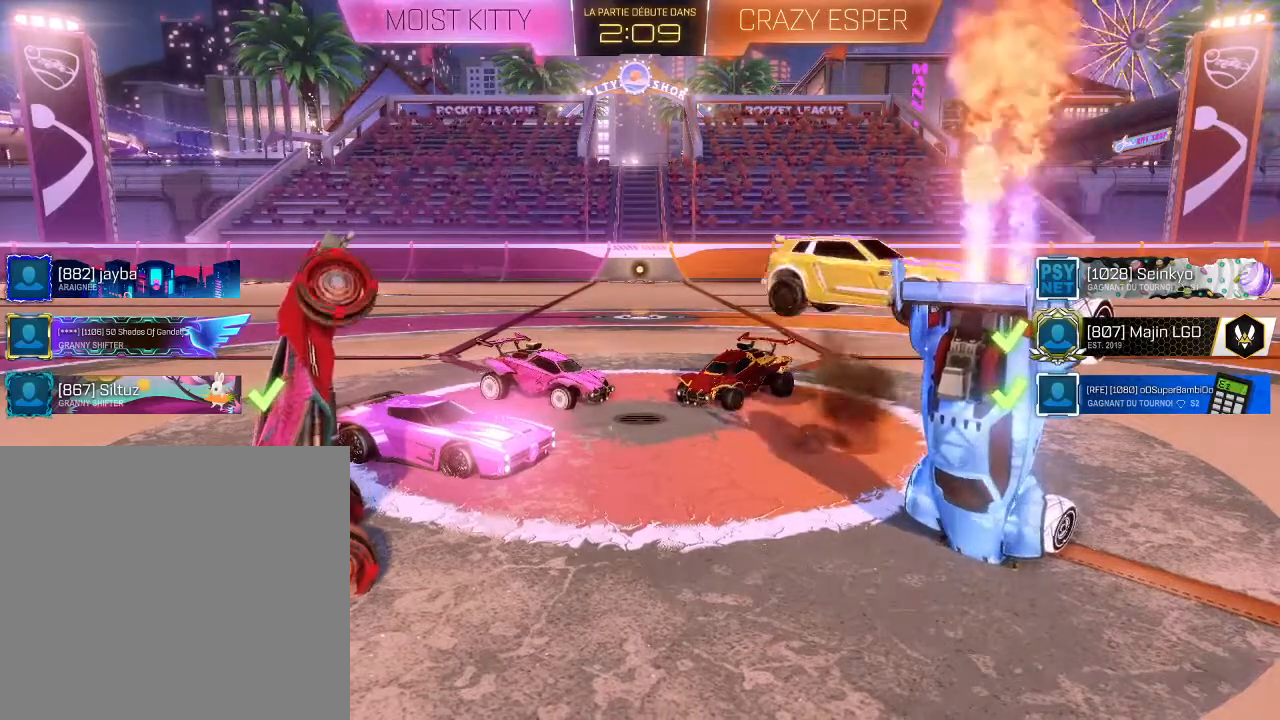
{"buttons": [], "left_stick": "center", "right_stick": "center", "events": [[33, "left_stick", "up-left"], [100, "A", "up"], [167, "R1", "up"], [167, "left_stick", "center"]]}
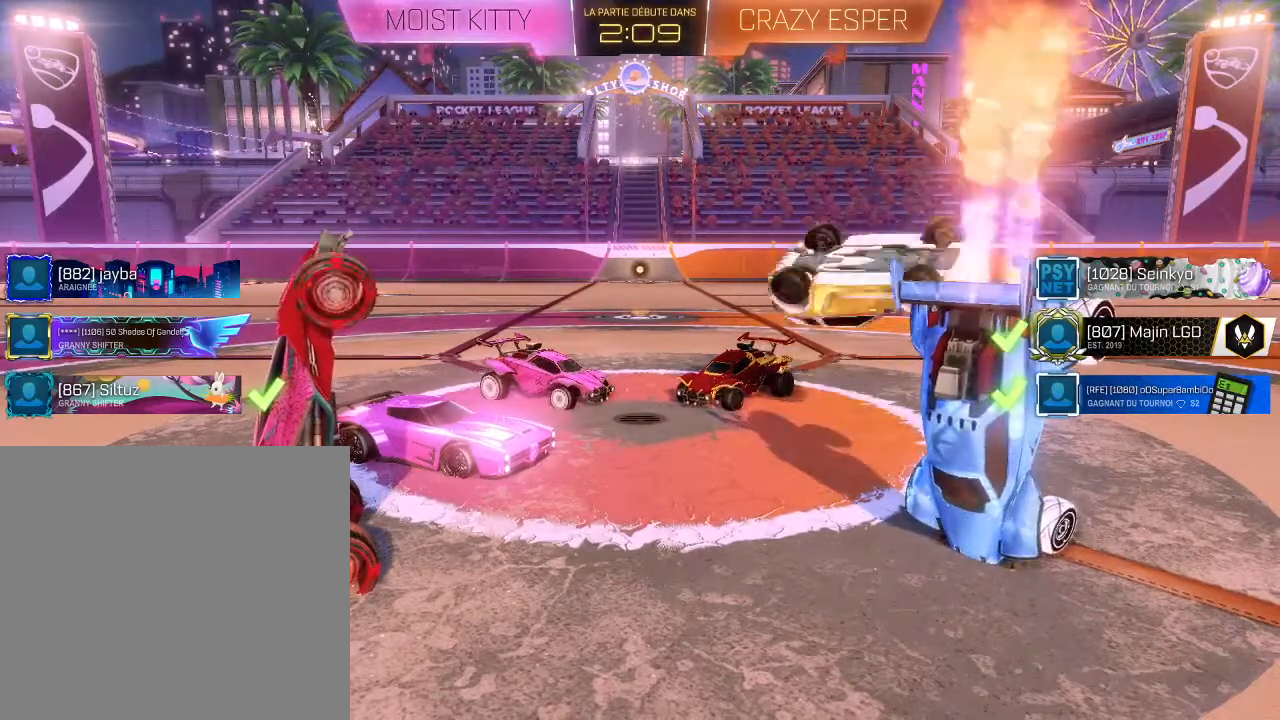
{"buttons": [], "left_stick": "center", "right_stick": "center", "events": [[33, "left_stick", "left"], [167, "L2", "down"], [367, "L2", "up"], [367, "left_stick", "center"]]}
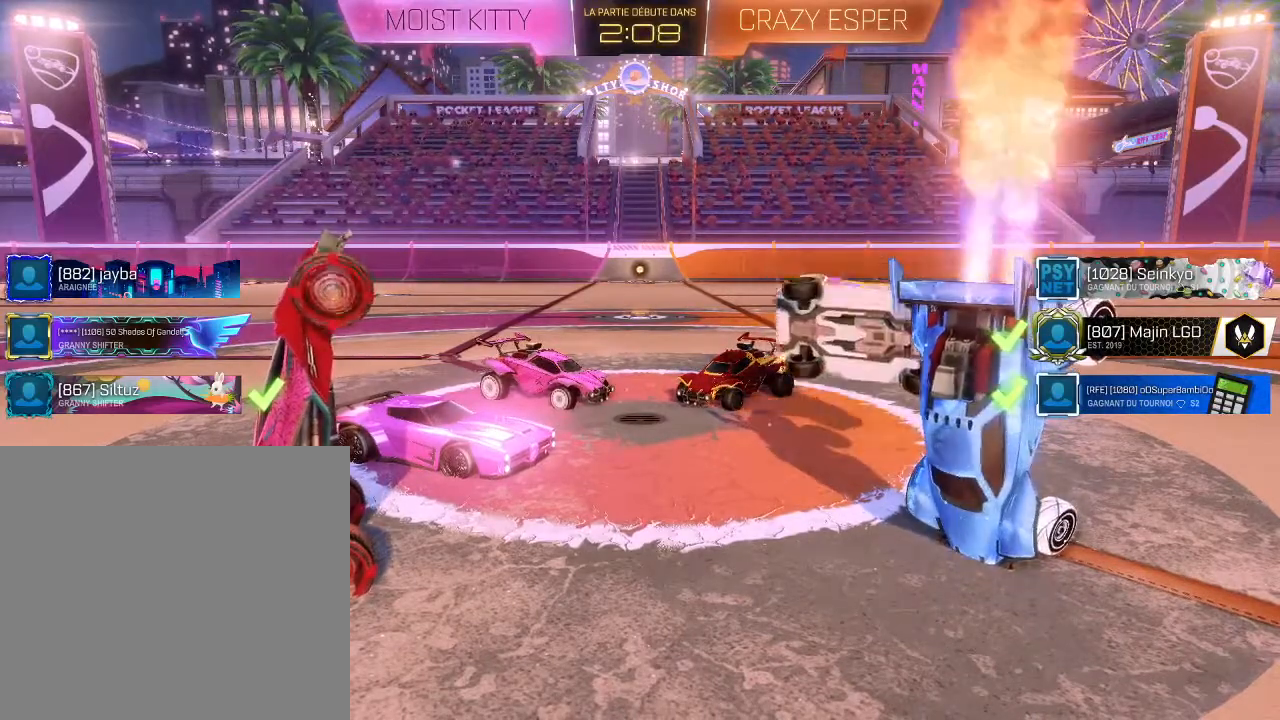
{"buttons": [], "left_stick": "center", "right_stick": "center", "events": []}
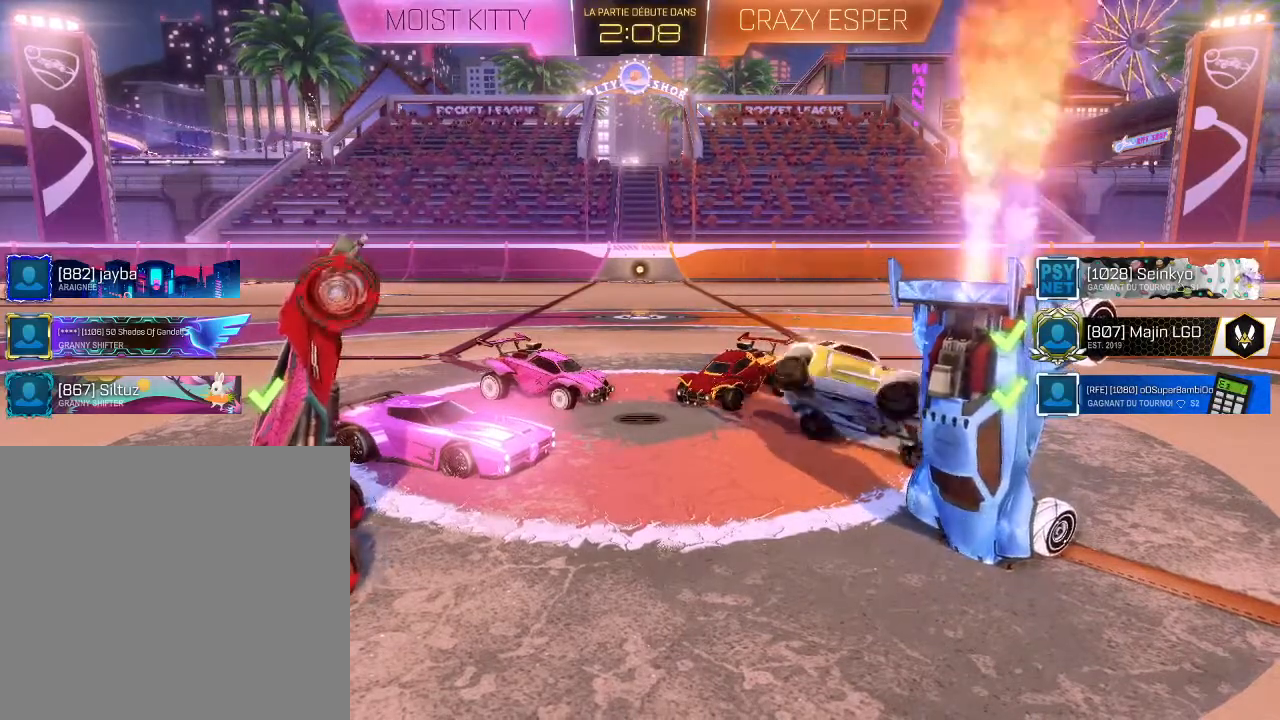
{"buttons": [], "left_stick": "center", "right_stick": "center", "events": [[467, "A", "down"], [500, "A", "up"]]}
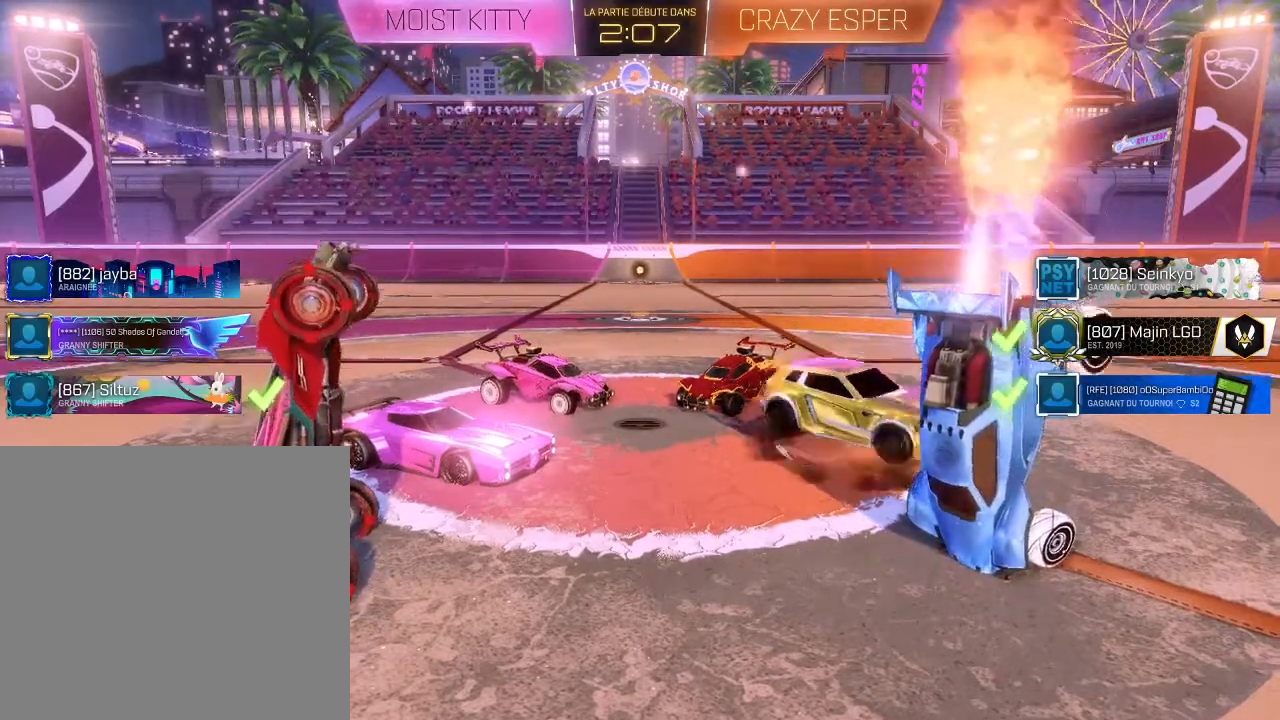
{"buttons": ["A", "R1"], "left_stick": "left", "right_stick": "center", "events": [[100, "left_stick", "left"], [500, "A", "down"], [500, "R1", "down"]]}
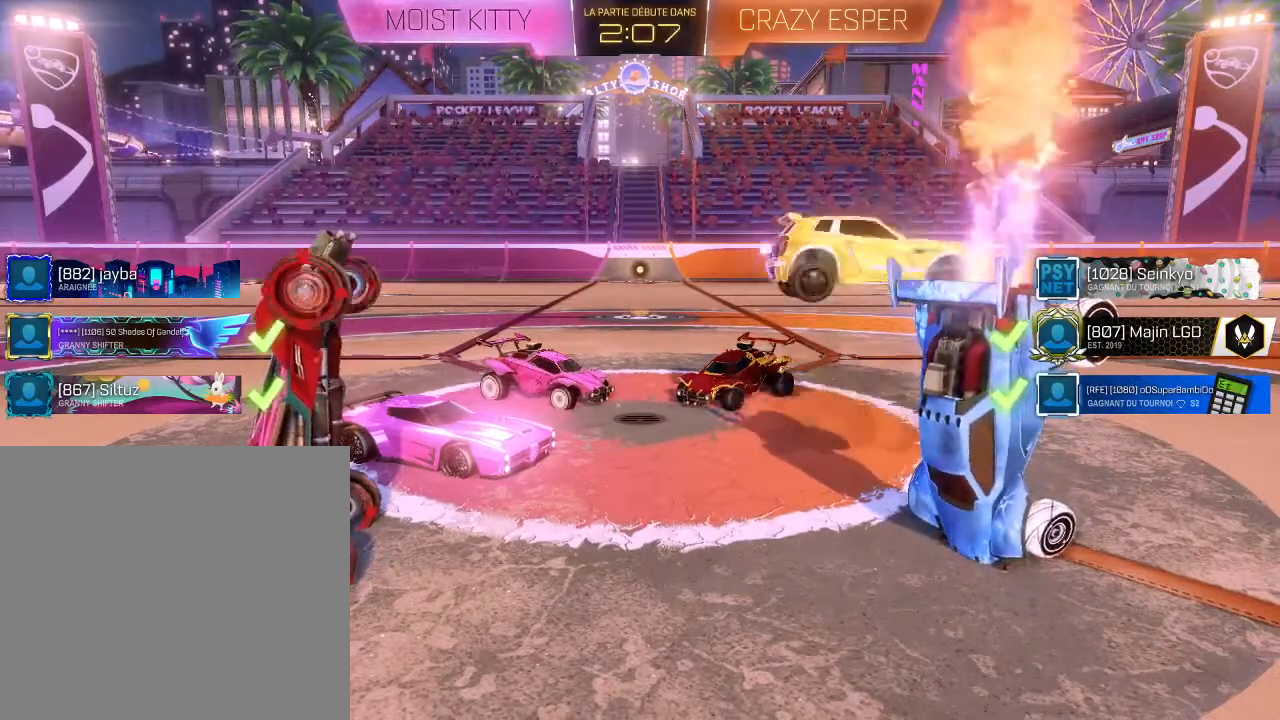
{"buttons": [], "left_stick": "left", "right_stick": "center", "events": [[167, "A", "up"], [167, "R1", "up"]]}